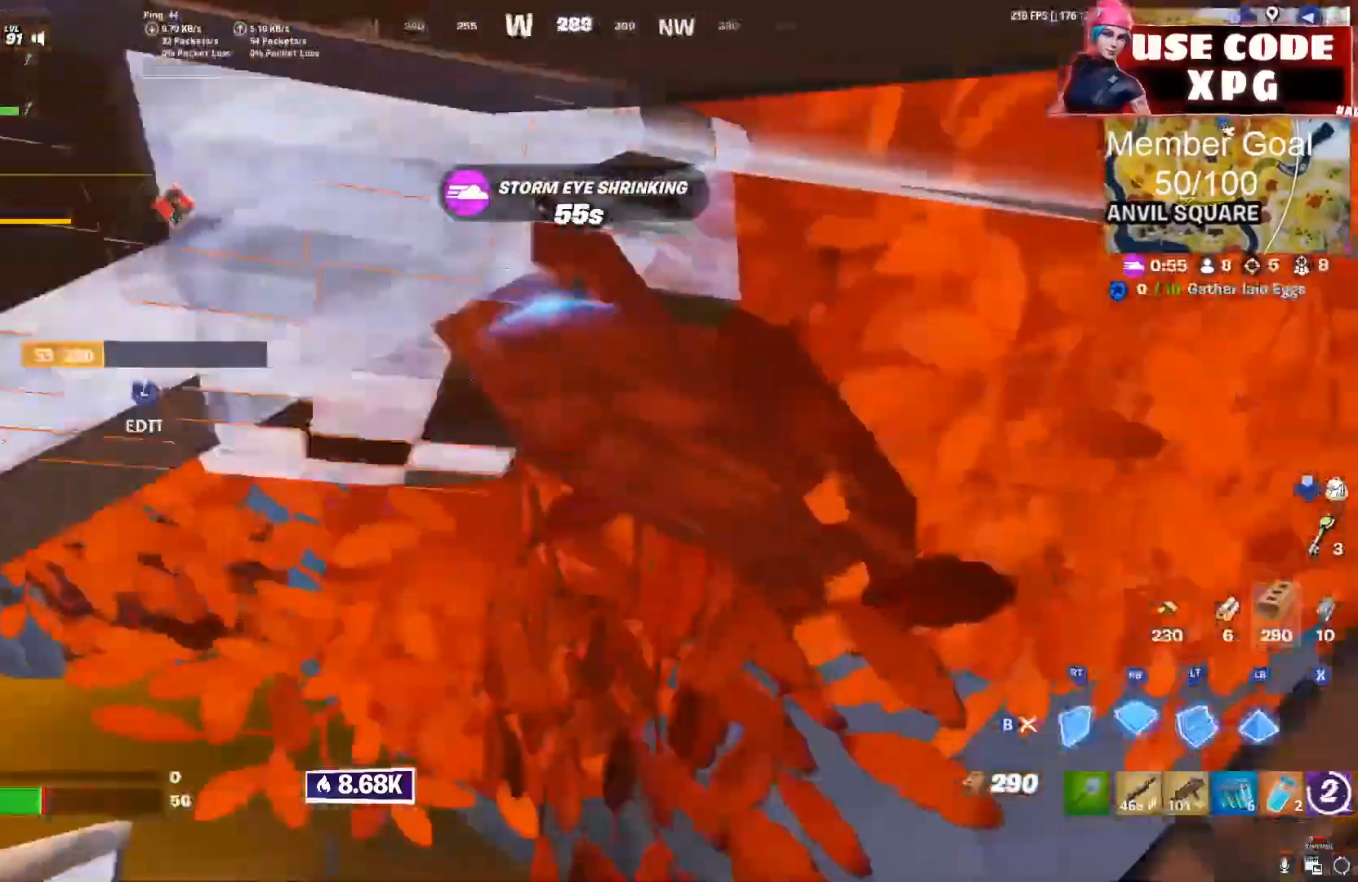
Gameplay with a controller (PlayStation layout); each line is a JSON object with the inputs held at the frame after it. "events" lists button and stick changes between this image and that frame as [ms after this image, input, new state], when the widget could be followed in between.
{"buttons": [], "left_stick": "up", "right_stick": "down", "events": [[17, "left_stick", "right"], [133, "right_stick", "down"], [167, "left_stick", "up-right"], [233, "R2", "down"], [267, "right_stick", "center"], [433, "right_stick", "down"], [467, "R2", "up"], [500, "left_stick", "up"]]}
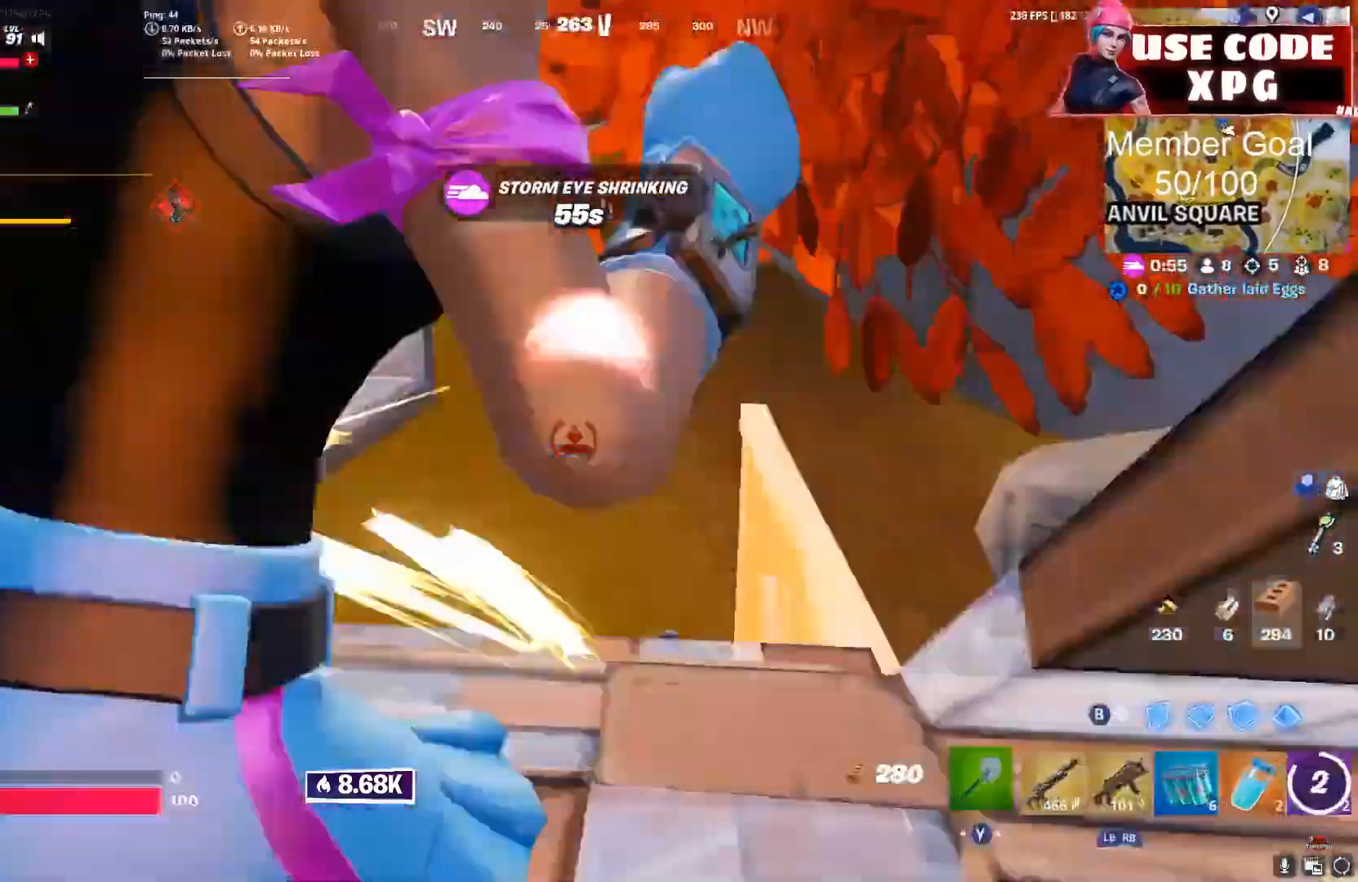
{"buttons": [], "left_stick": "left", "right_stick": "center", "events": [[33, "L2", "down"], [50, "L3", "down"], [67, "right_stick", "up"], [100, "L3", "up"], [150, "L2", "up"], [167, "R2", "down"], [167, "left_stick", "up-left"], [167, "right_stick", "center"], [217, "L2", "down"], [300, "R2", "up"], [317, "L2", "up"], [333, "right_stick", "left"], [400, "right_stick", "center"], [450, "left_stick", "left"]]}
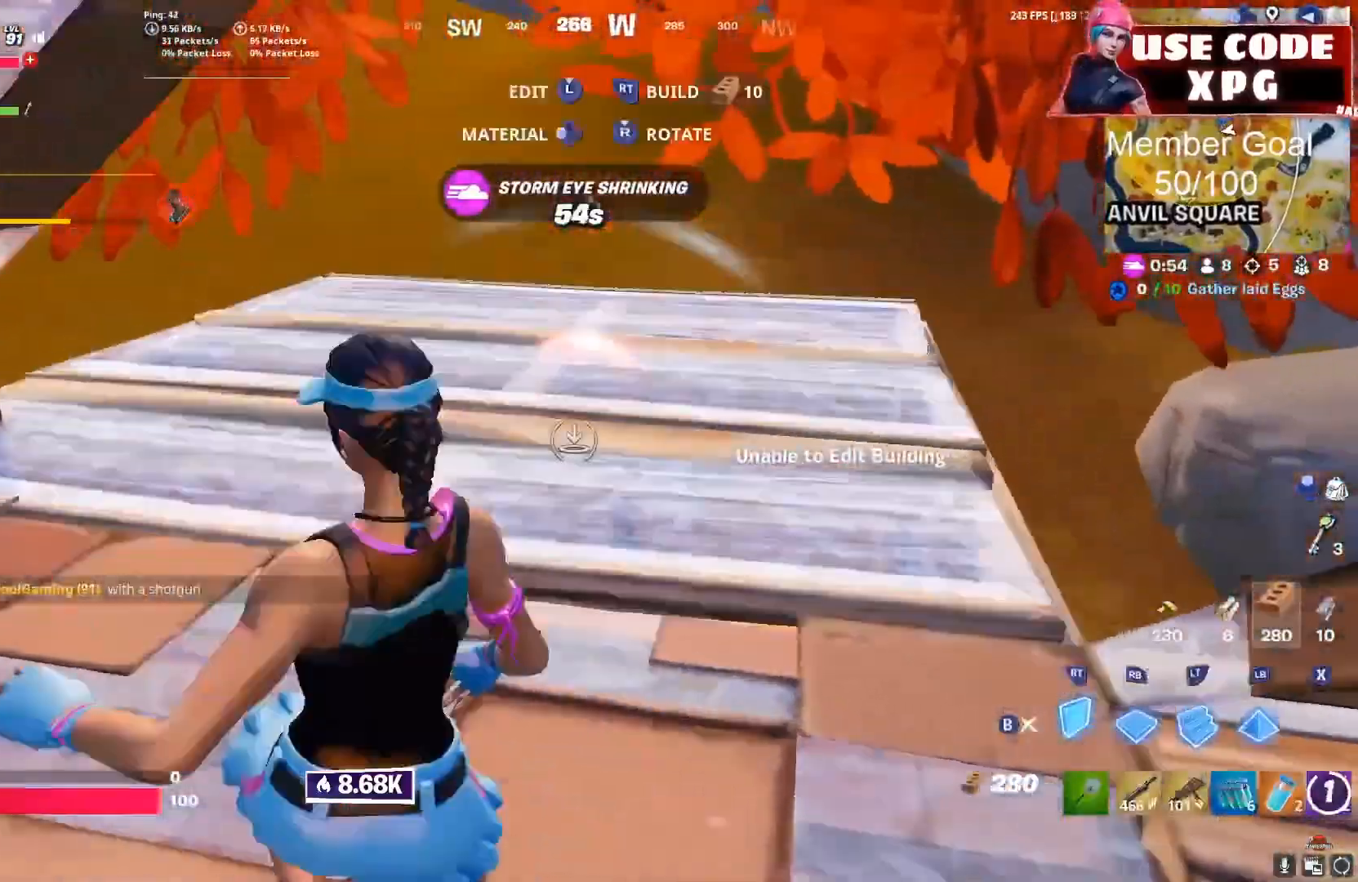
{"buttons": [], "left_stick": "right", "right_stick": "center", "events": [[67, "left_stick", "right"]]}
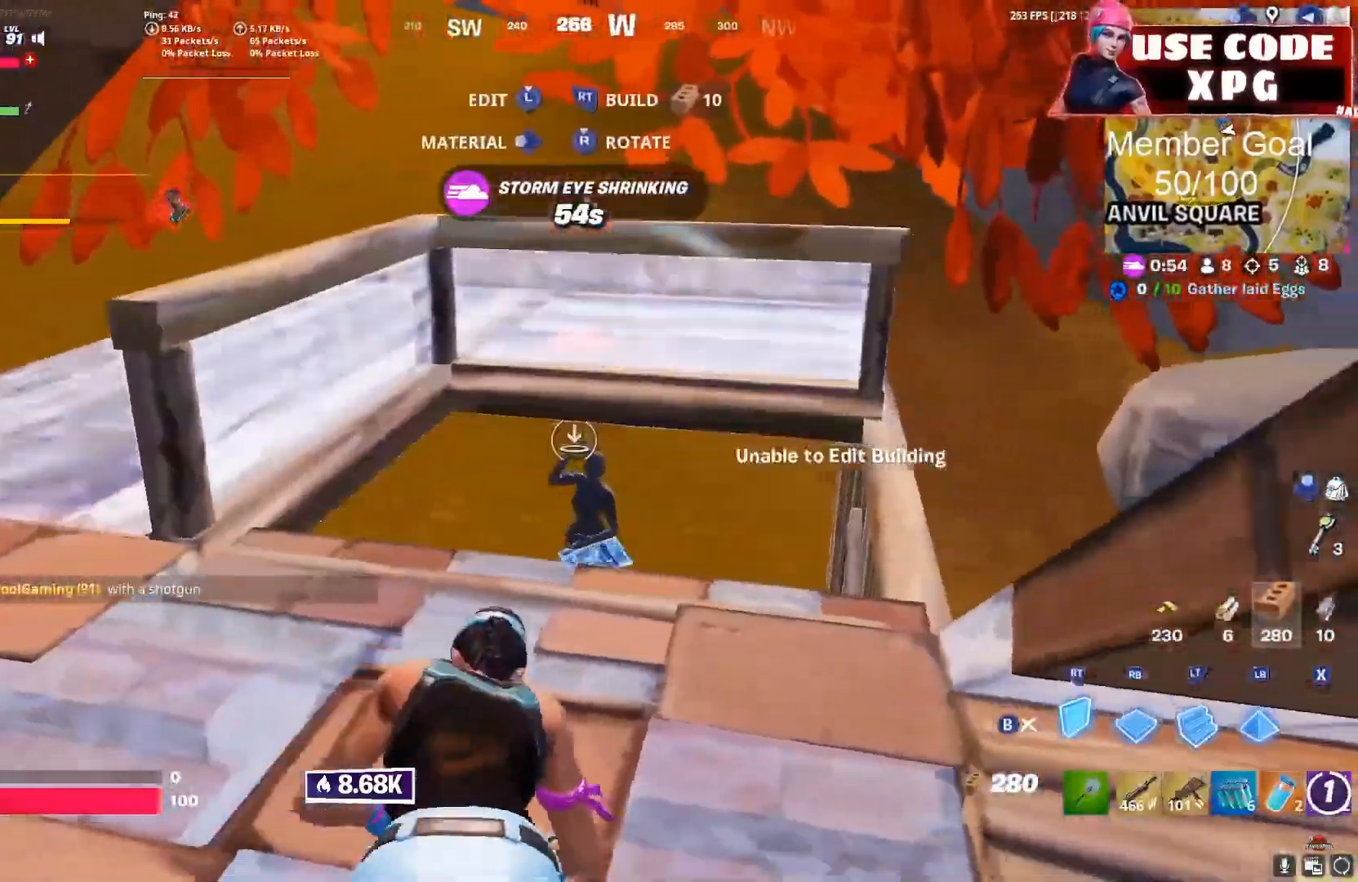
{"buttons": [], "left_stick": "right", "right_stick": "right", "events": [[200, "right_stick", "right"]]}
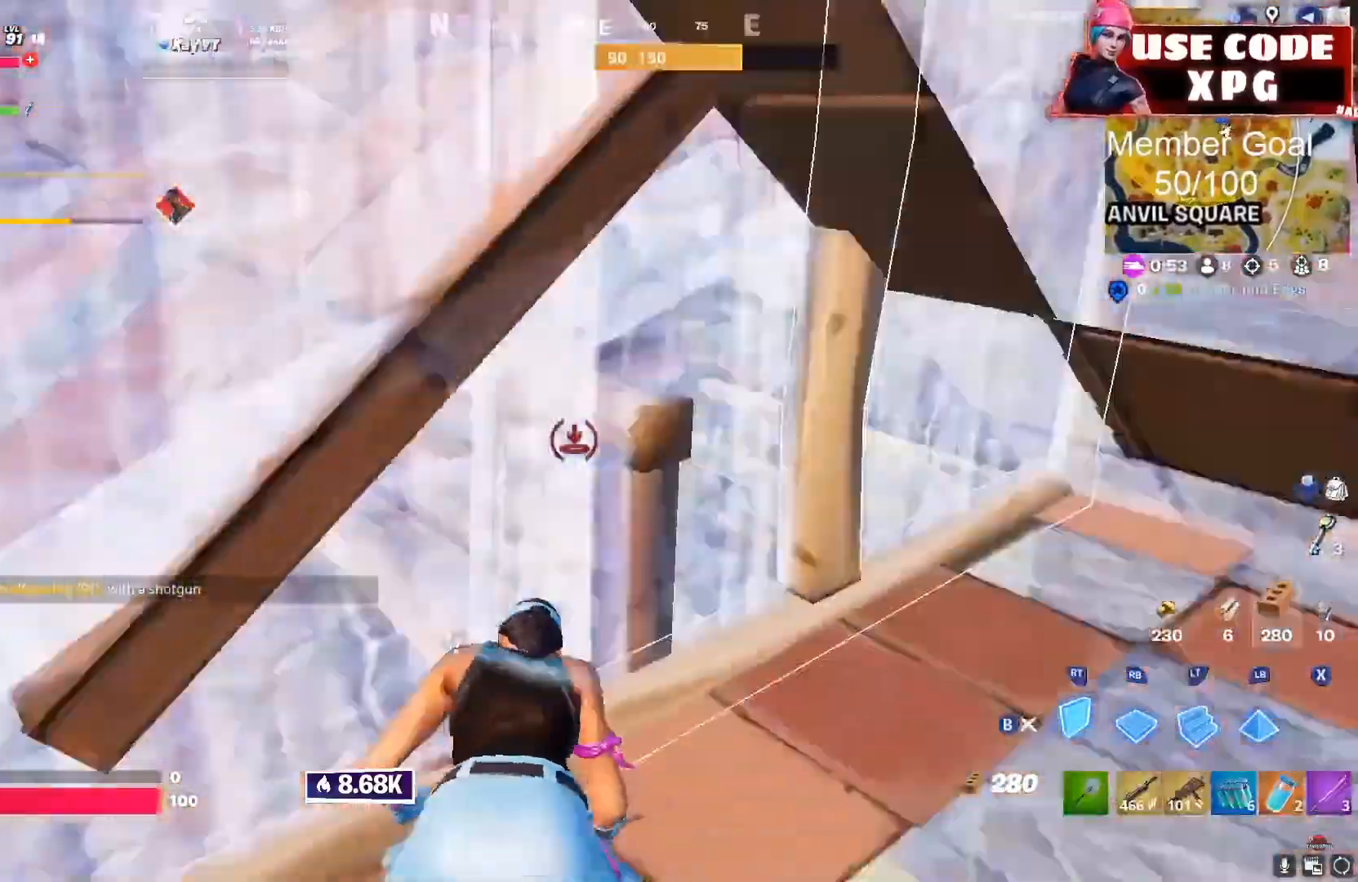
{"buttons": [], "left_stick": "up", "right_stick": "left", "events": [[100, "right_stick", "center"], [183, "left_stick", "up"], [200, "right_stick", "left"]]}
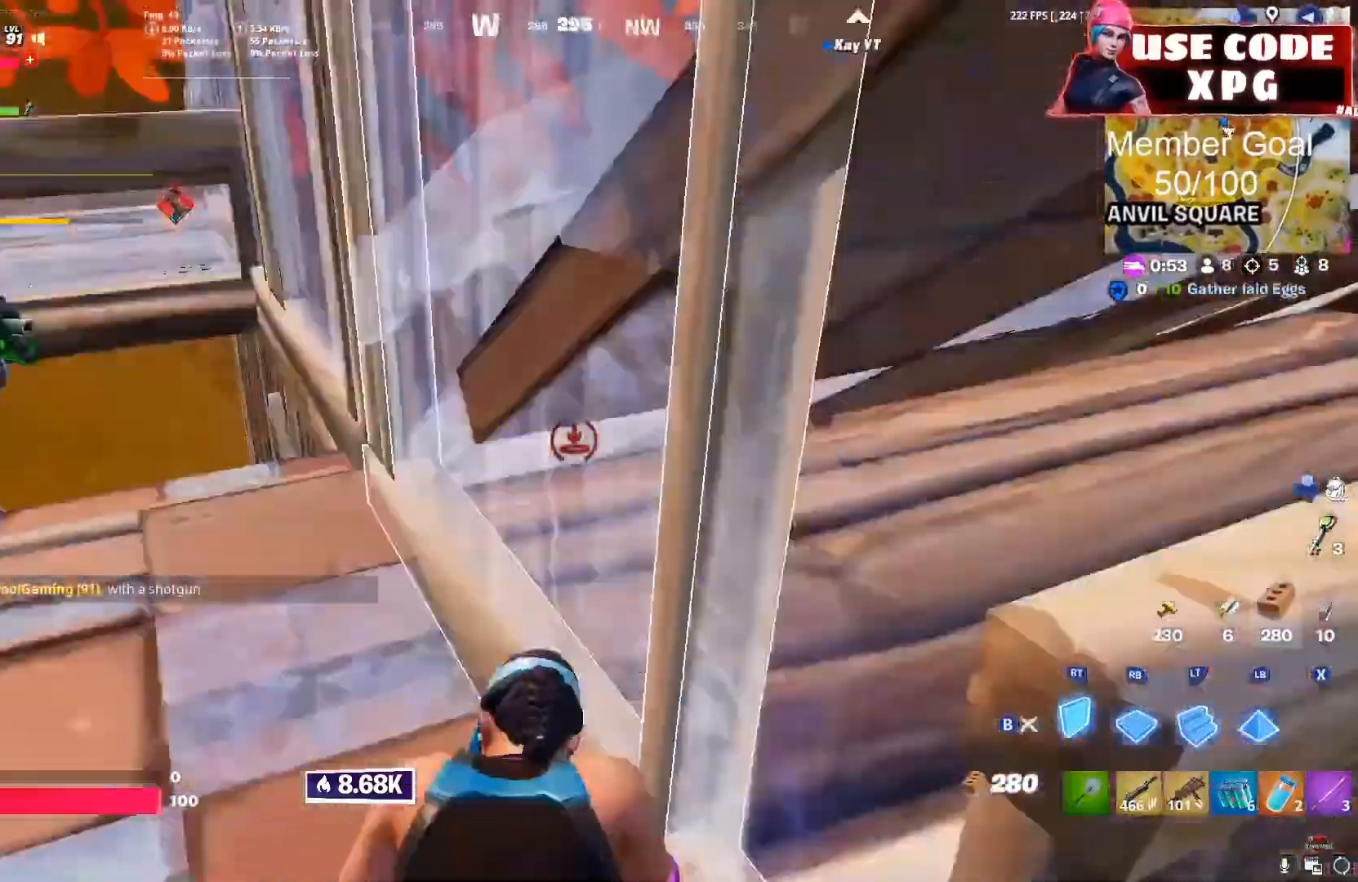
{"buttons": [], "left_stick": "up-left", "right_stick": "left", "events": [[83, "left_stick", "right"], [167, "left_stick", "down"], [183, "right_stick", "center"], [267, "left_stick", "left"], [450, "right_stick", "left"], [467, "left_stick", "up-left"]]}
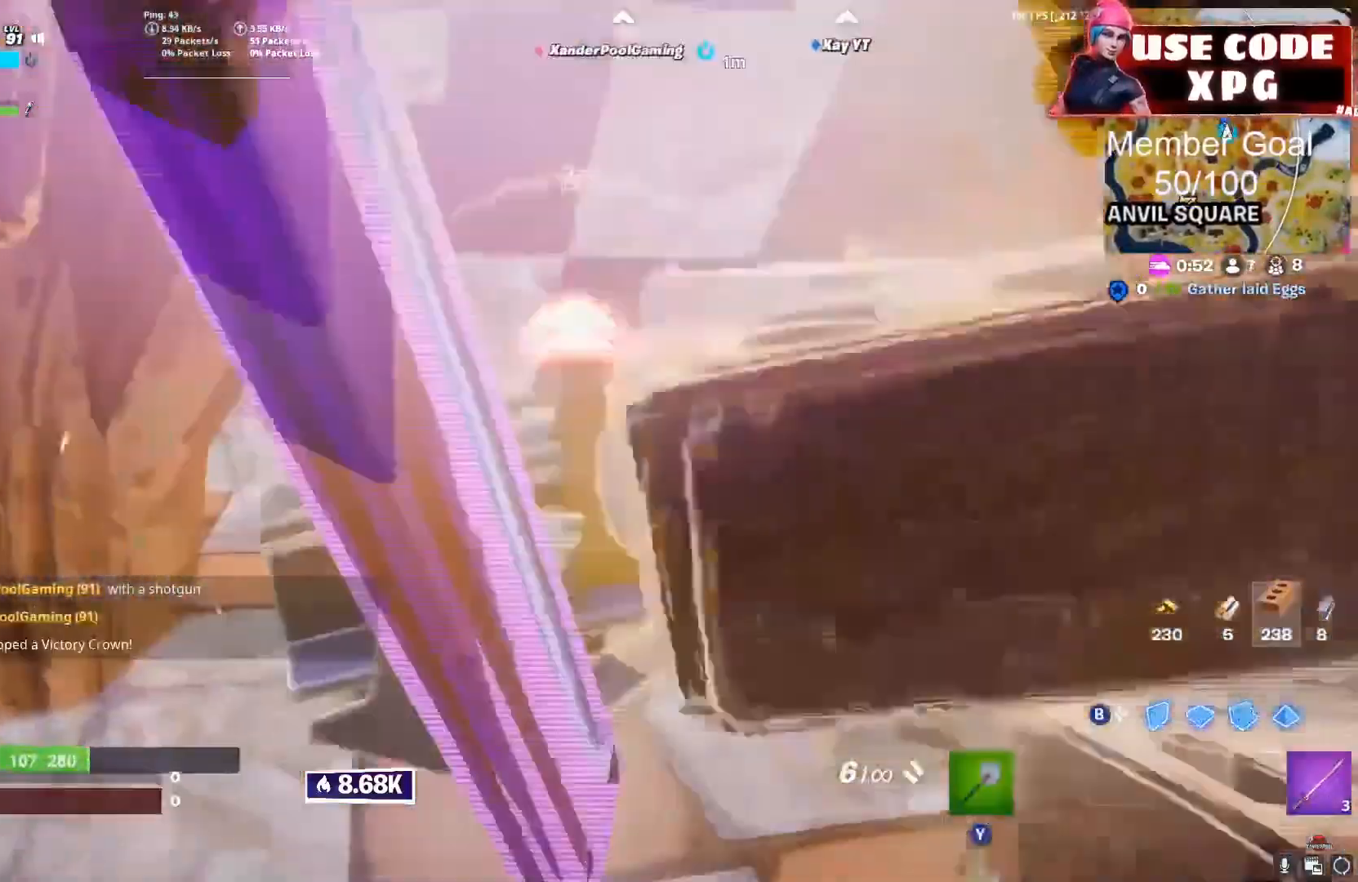
{"buttons": [], "left_stick": "center", "right_stick": "center", "events": [[150, "left_stick", "center"], [200, "right_stick", "center"]]}